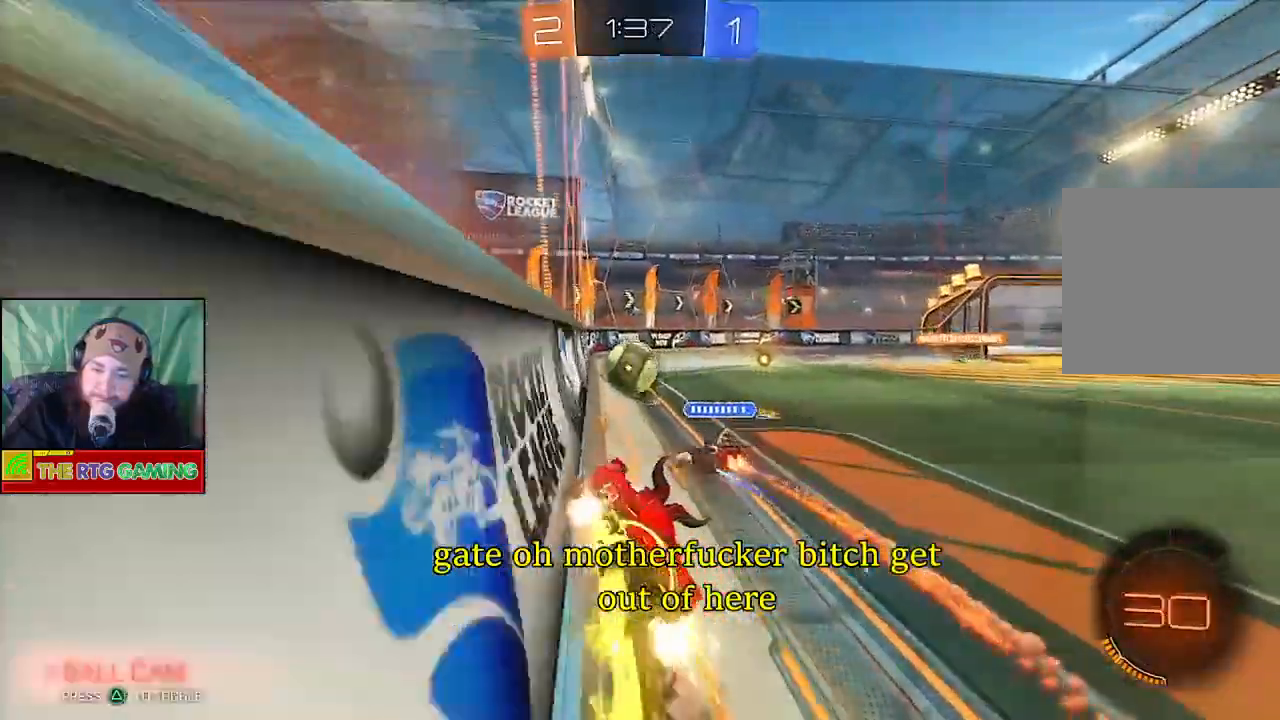
Gameplay with a controller (PlayStation layout); each line is a JSON object with the inputs held at the frame after it. "events" lists button and stick changes between this image and that frame as [ms after this image, input, new state], when the widget could be followed in between.
{"buttons": ["CIRCLE", "R2"], "left_stick": "left", "right_stick": "down", "events": [[250, "left_stick", "up-left"], [400, "left_stick", "center"], [500, "left_stick", "left"]]}
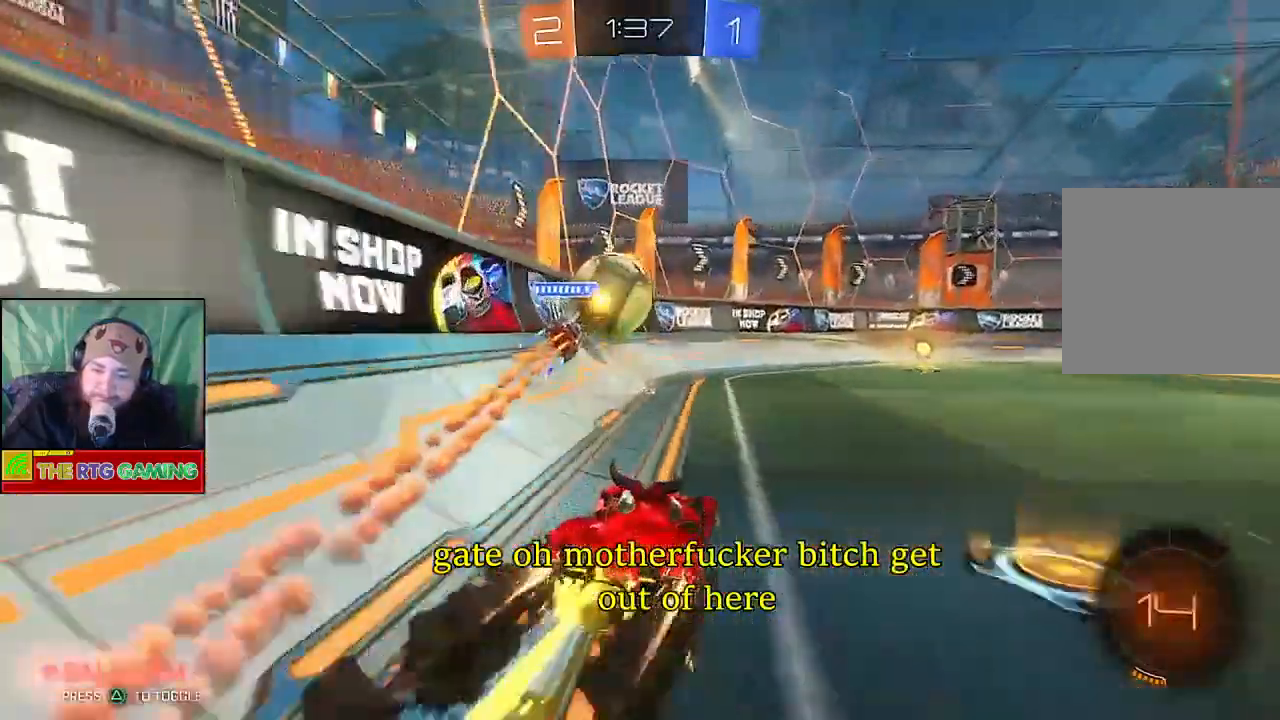
{"buttons": ["CIRCLE", "R2"], "left_stick": "center", "right_stick": "down", "events": [[83, "left_stick", "center"]]}
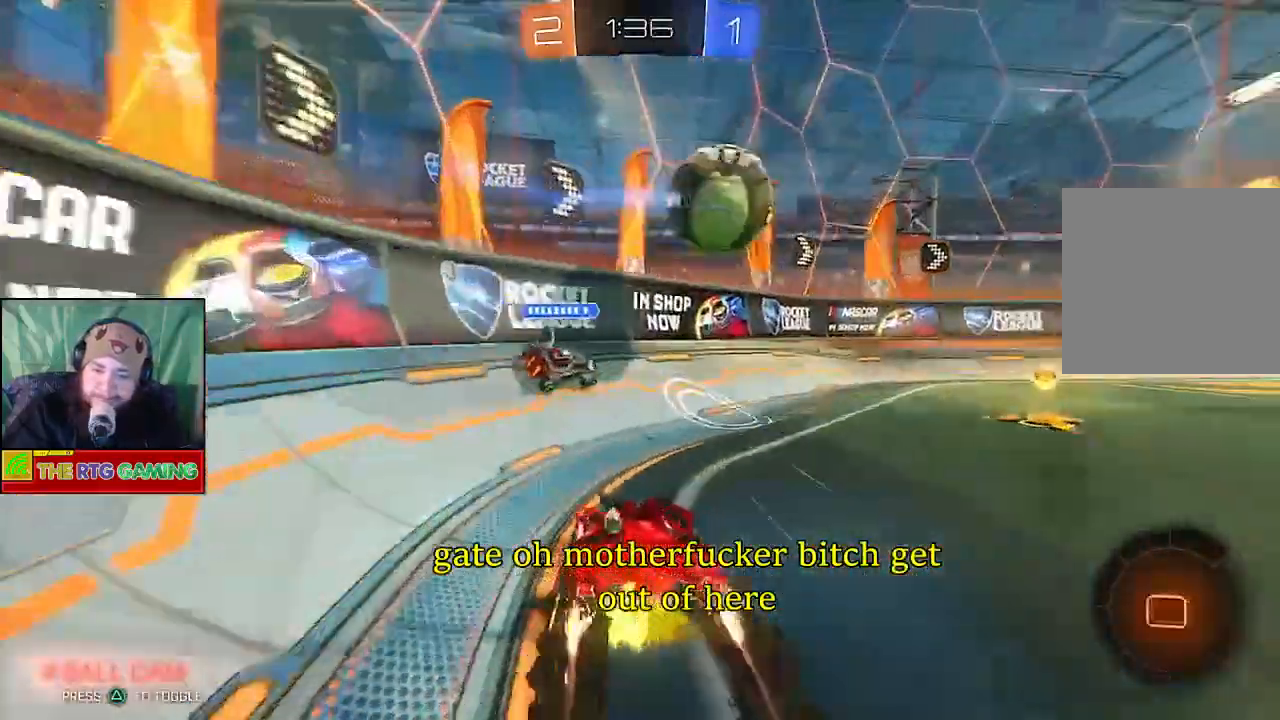
{"buttons": ["R2"], "left_stick": "right", "right_stick": "center", "events": [[67, "left_stick", "right"], [133, "right_stick", "center"], [400, "CIRCLE", "up"]]}
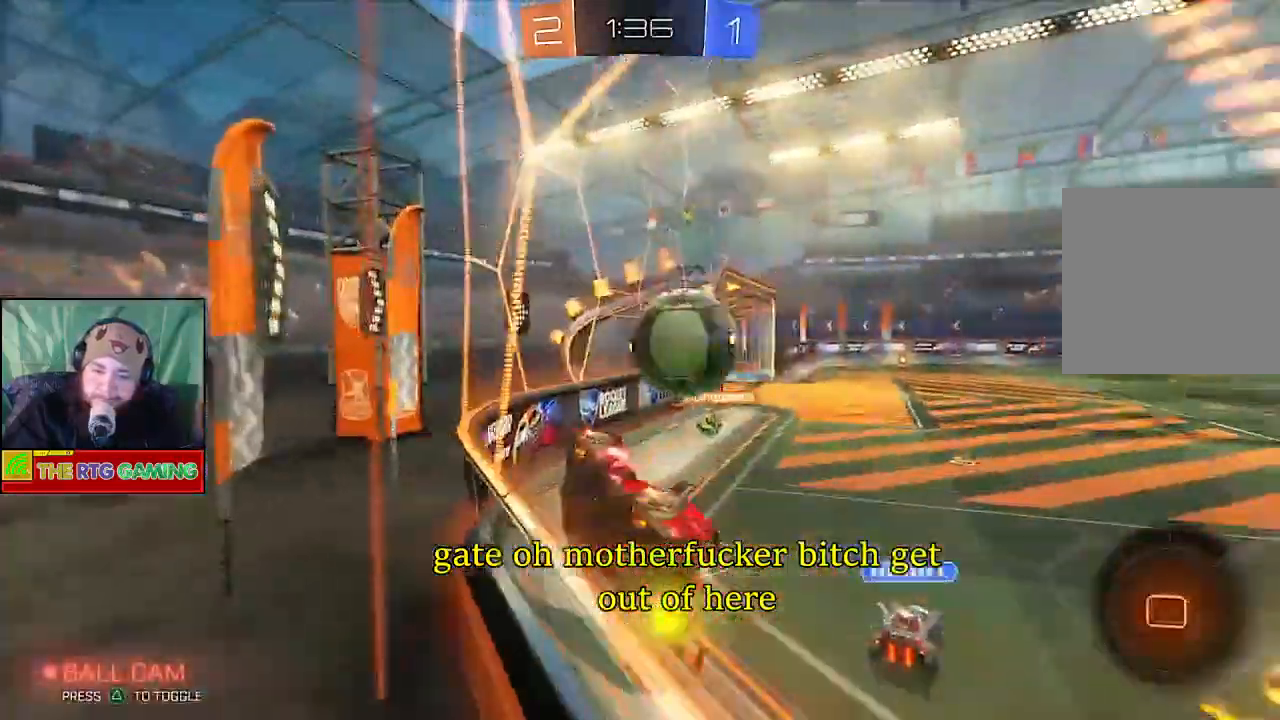
{"buttons": ["CIRCLE", "R2"], "left_stick": "center", "right_stick": "center", "events": [[17, "CIRCLE", "down"], [350, "left_stick", "center"]]}
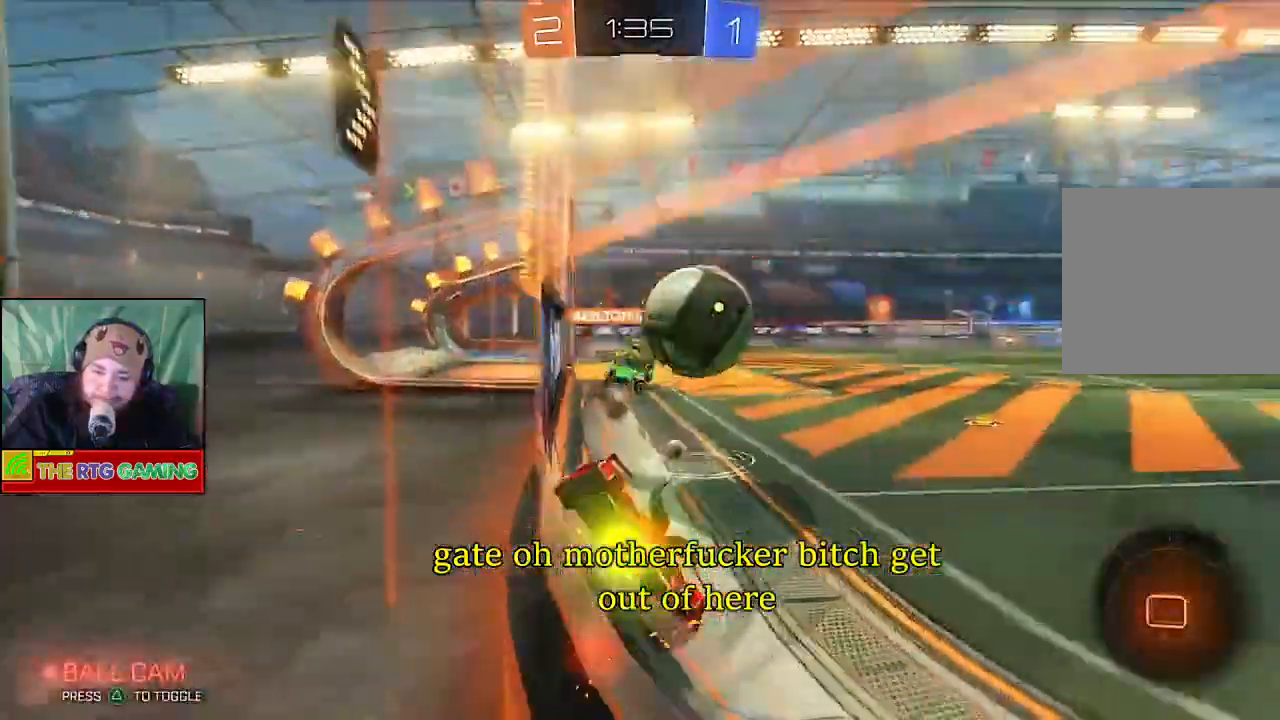
{"buttons": ["R2"], "left_stick": "up-right", "right_stick": "center", "events": [[67, "CIRCLE", "up"], [67, "left_stick", "left"], [200, "left_stick", "center"], [500, "left_stick", "up-right"]]}
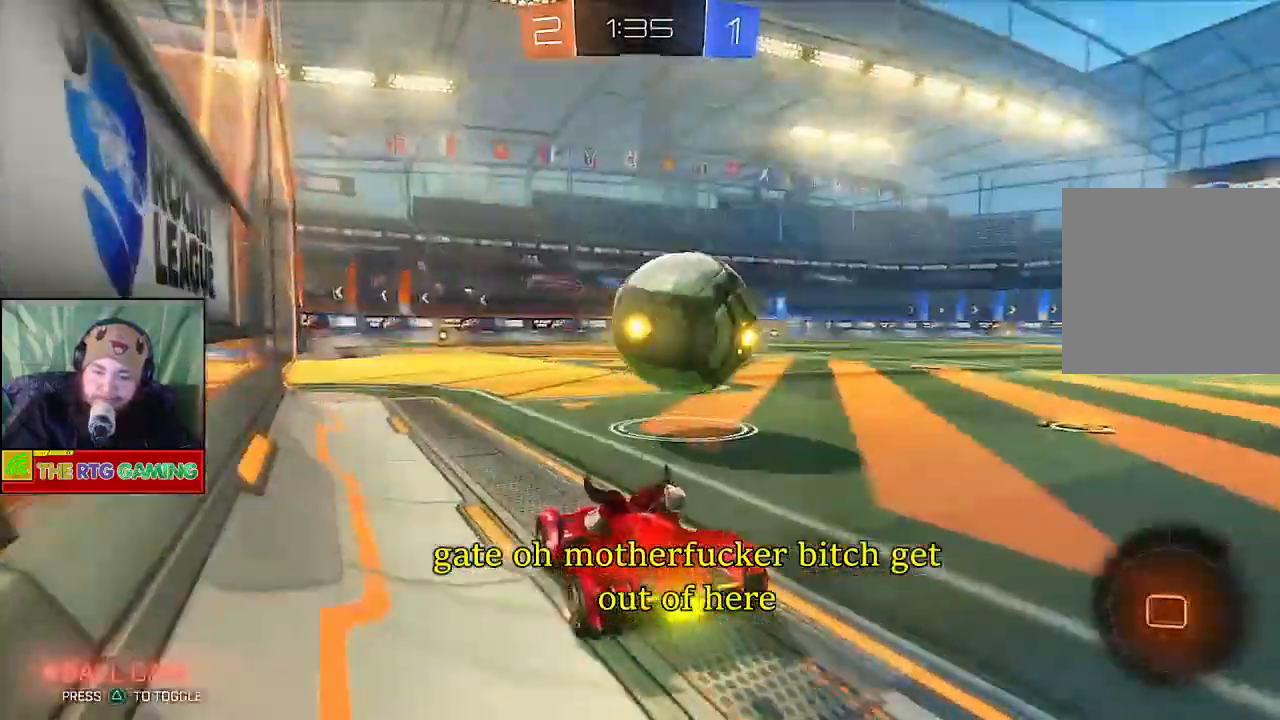
{"buttons": ["L2", "R2"], "left_stick": "up-right", "right_stick": "center", "events": [[133, "left_stick", "right"], [300, "L2", "down"], [300, "R2", "up"], [483, "R2", "down"], [500, "left_stick", "up-right"]]}
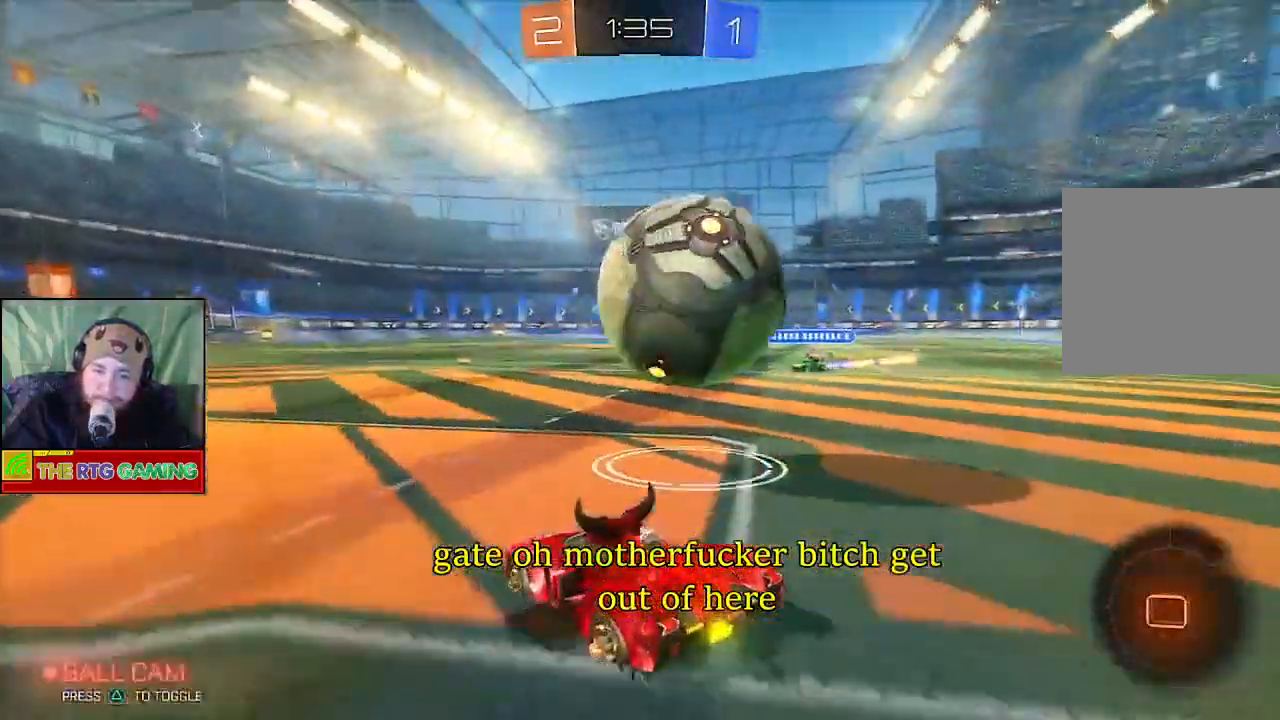
{"buttons": [], "left_stick": "up-left", "right_stick": "center", "events": [[17, "L2", "up"], [50, "CROSS", "down"], [150, "R2", "up"], [167, "CROSS", "up"], [233, "CROSS", "down"], [317, "CROSS", "up"], [317, "left_stick", "up-left"], [383, "CROSS", "down"], [467, "CROSS", "up"]]}
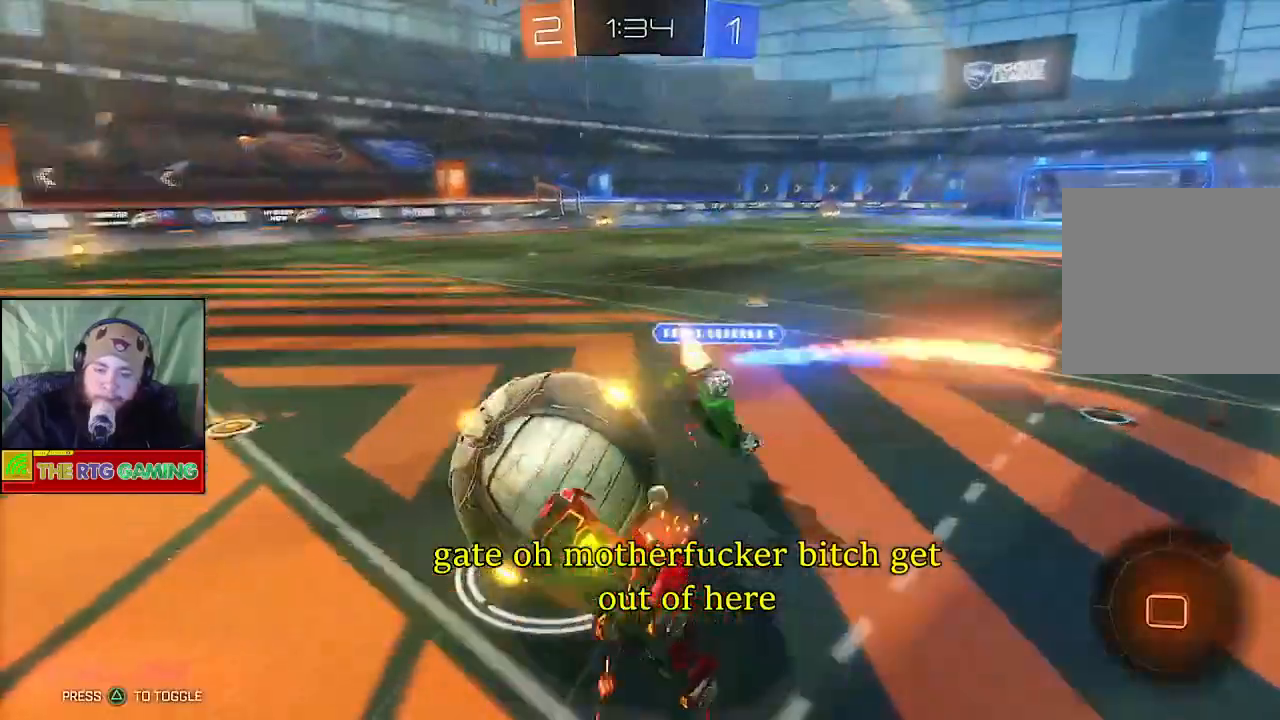
{"buttons": ["R2"], "left_stick": "up-left", "right_stick": "center", "events": [[50, "CROSS", "down"], [100, "CROSS", "up"], [167, "R2", "down"], [200, "CROSS", "down"], [250, "CROSS", "up"]]}
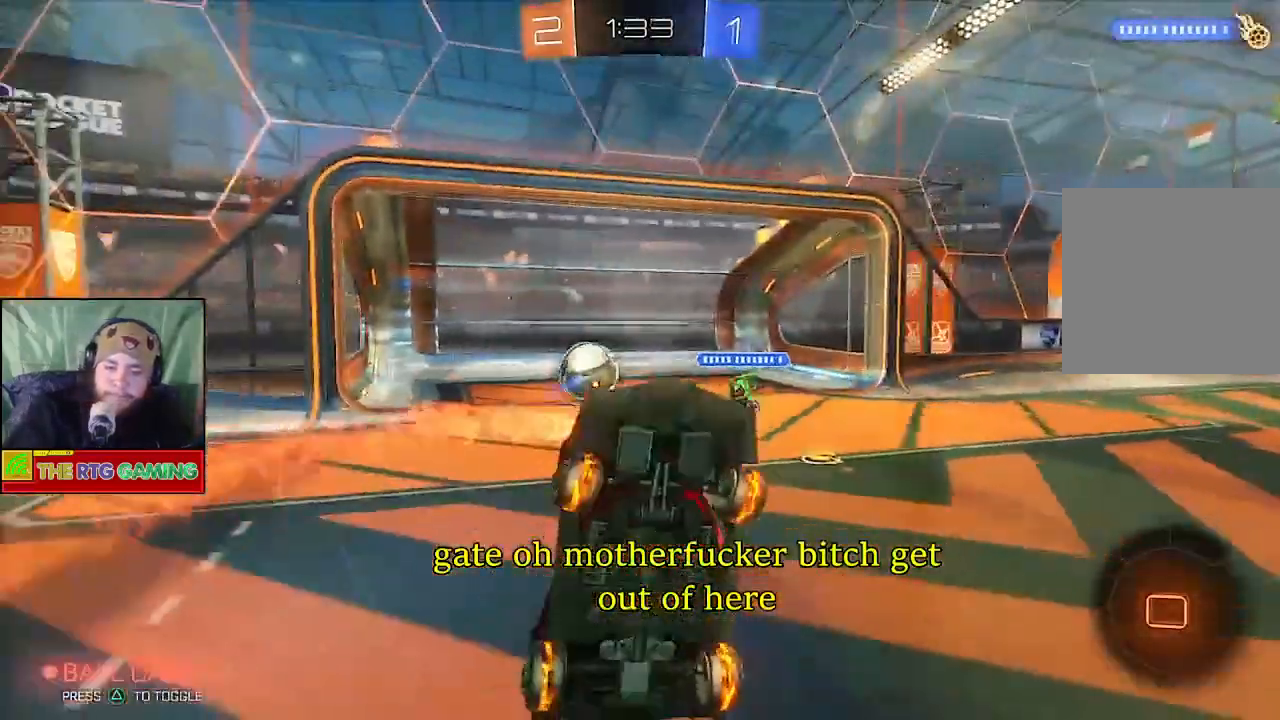
{"buttons": [], "left_stick": "up-left", "right_stick": "center", "events": [[17, "R2", "up"]]}
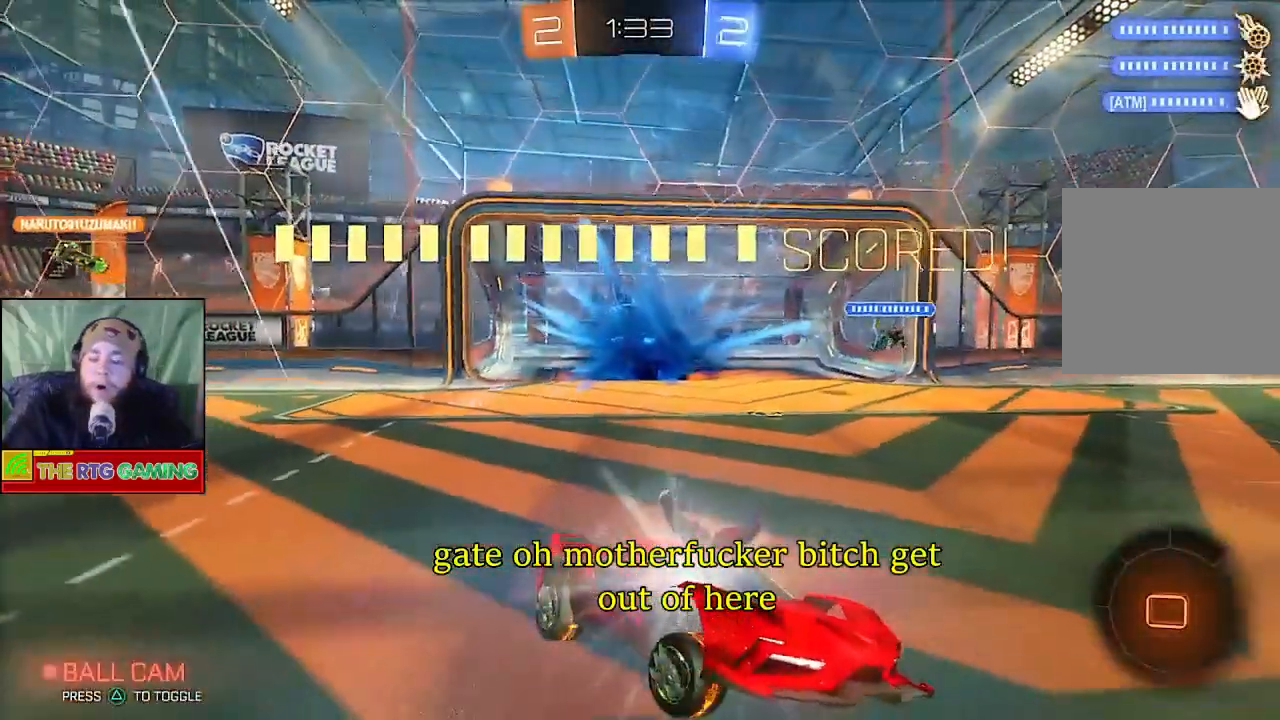
{"buttons": [], "left_stick": "up-left", "right_stick": "center", "events": []}
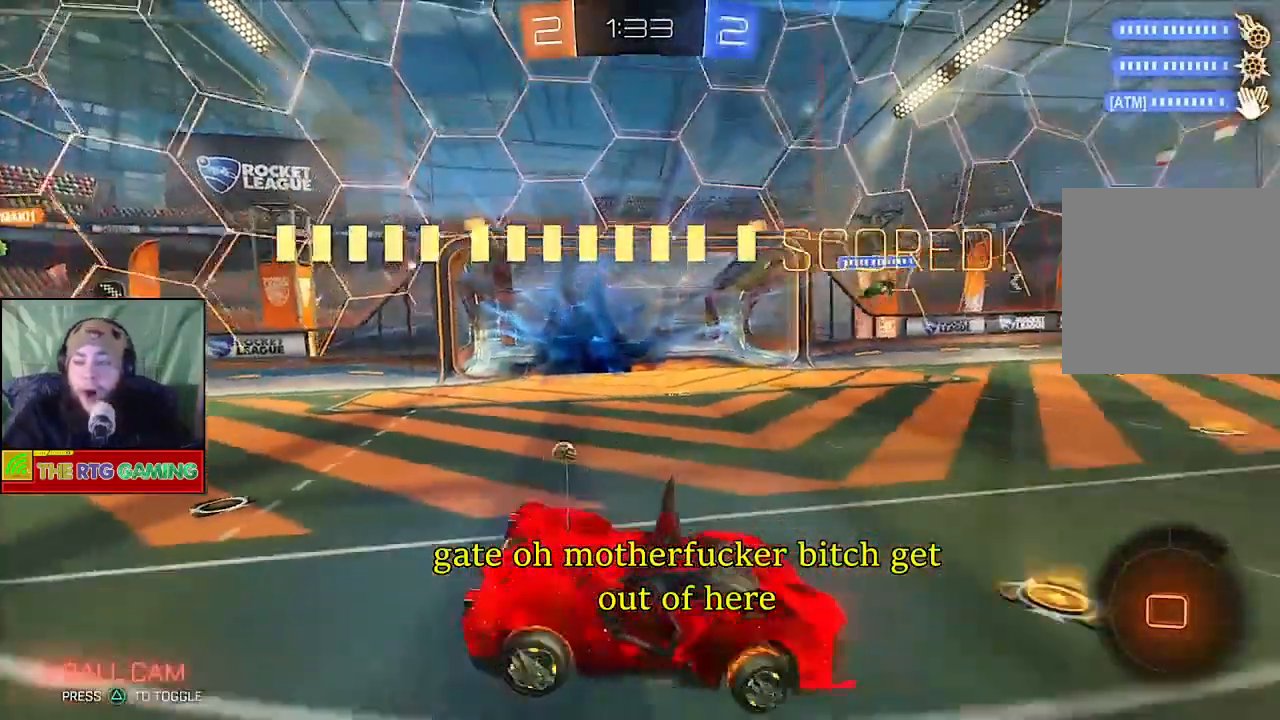
{"buttons": [], "left_stick": "up-left", "right_stick": "center", "events": []}
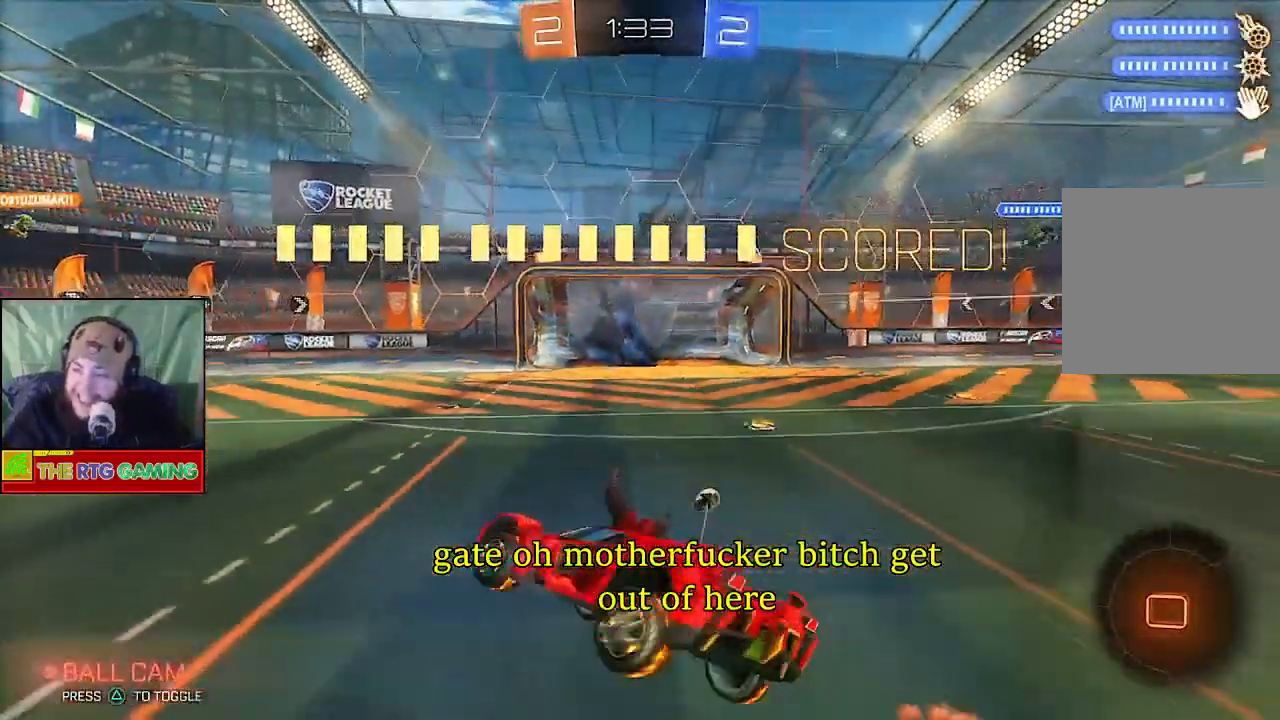
{"buttons": ["L1"], "left_stick": "up-left", "right_stick": "center", "events": [[167, "L1", "down"]]}
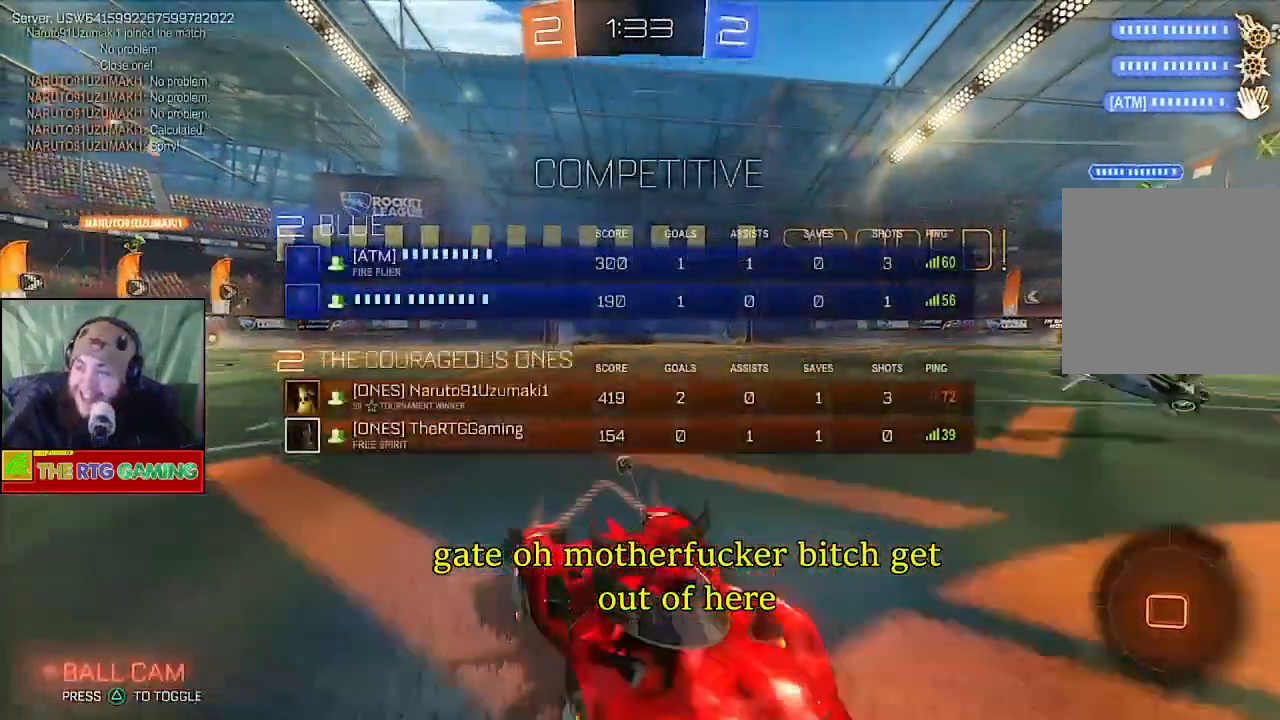
{"buttons": ["L1"], "left_stick": "up-left", "right_stick": "center", "events": []}
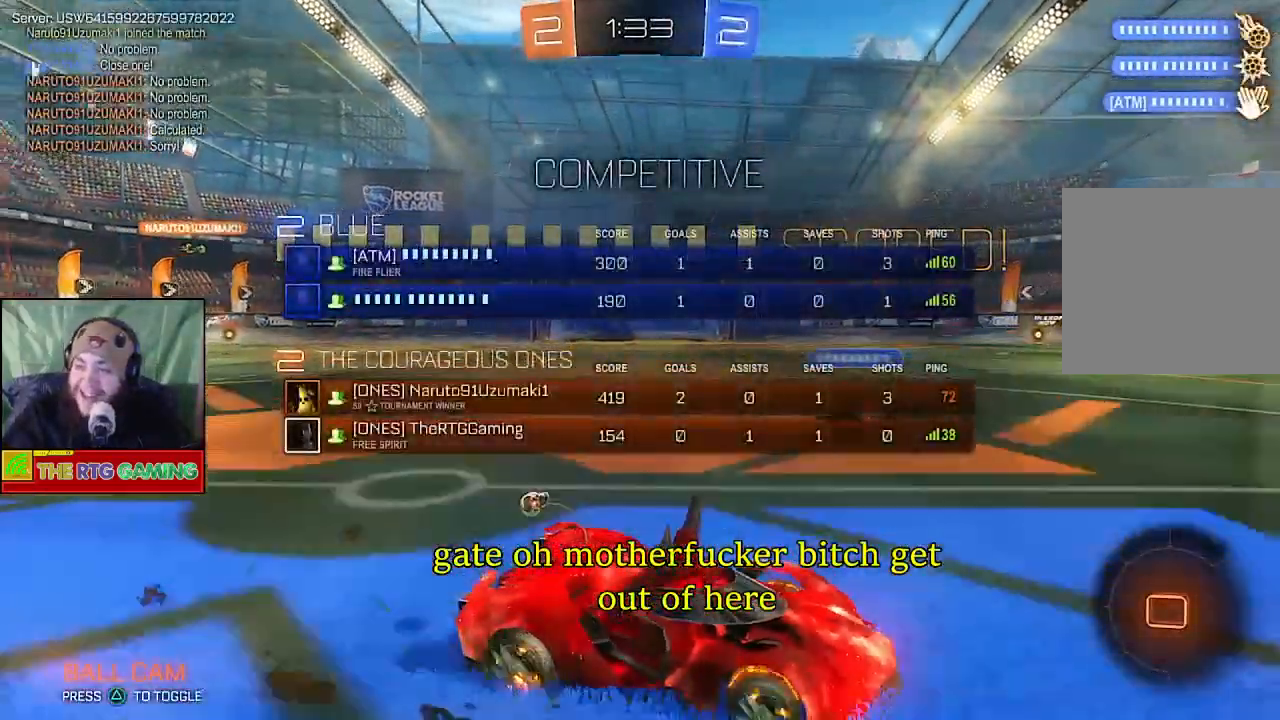
{"buttons": ["L1"], "left_stick": "up-left", "right_stick": "center", "events": []}
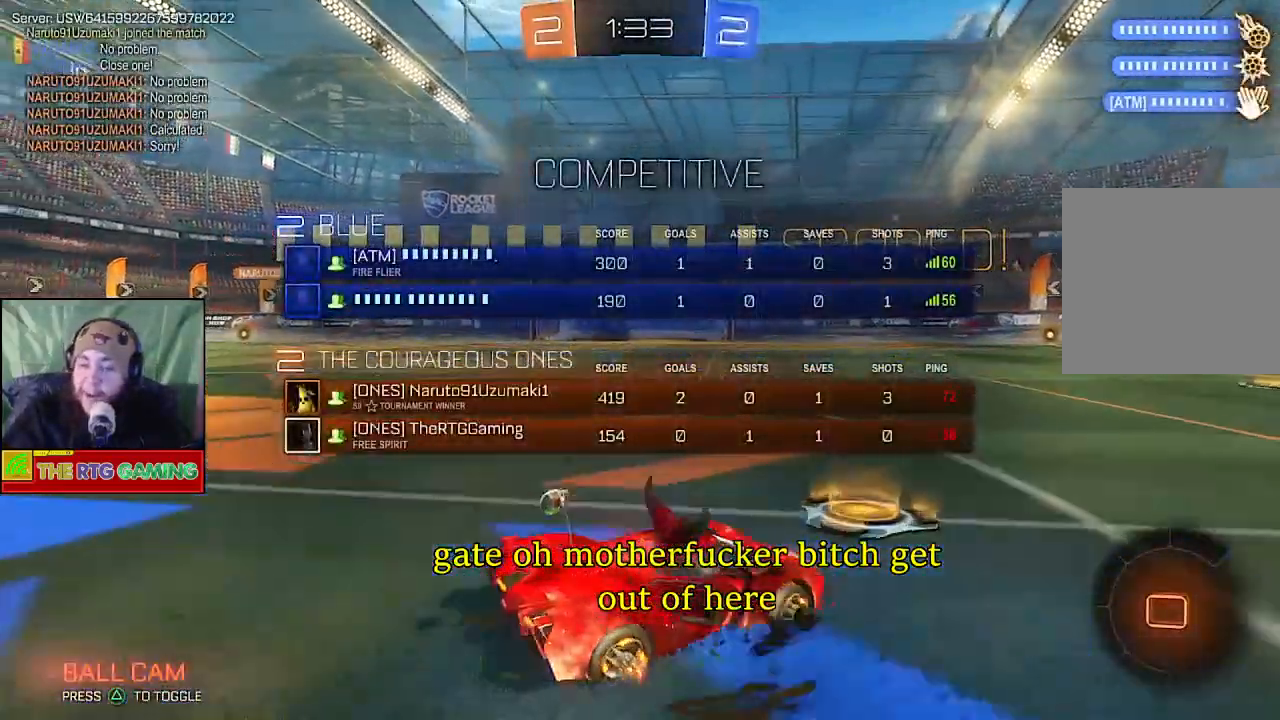
{"buttons": ["L1"], "left_stick": "up-left", "right_stick": "center", "events": []}
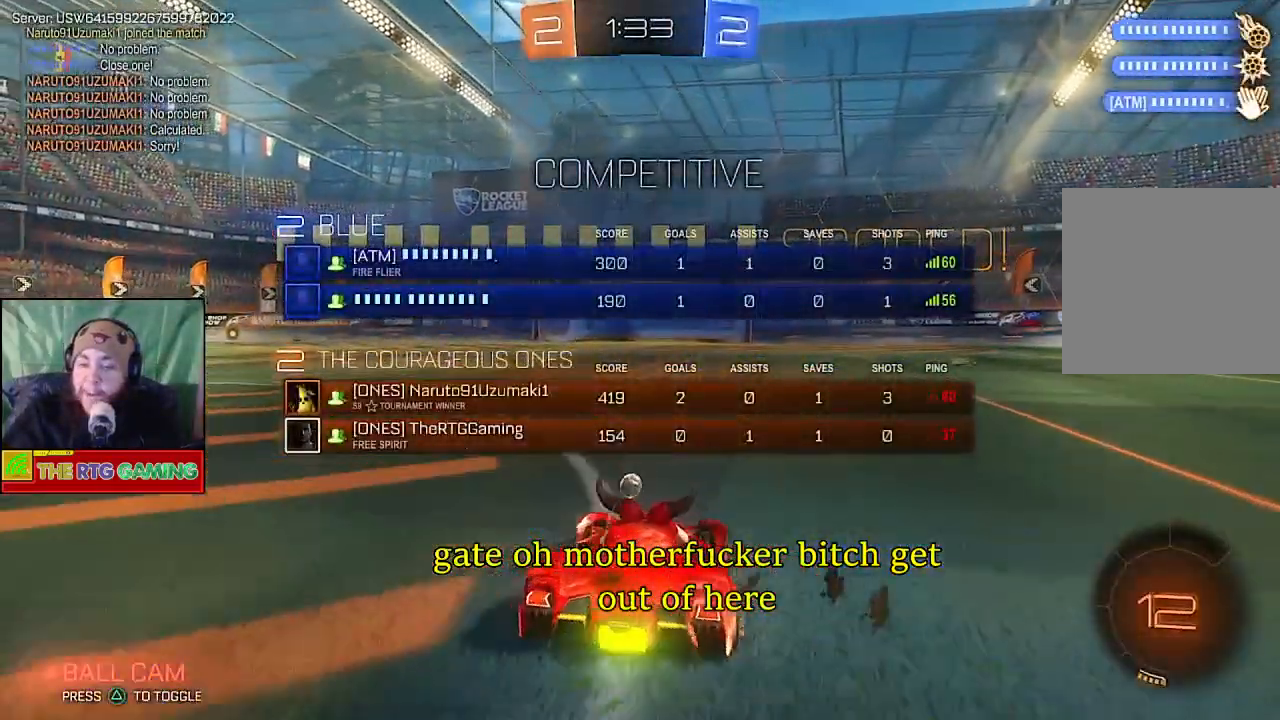
{"buttons": [], "left_stick": "center", "right_stick": "center", "events": [[83, "L1", "up"], [283, "left_stick", "center"]]}
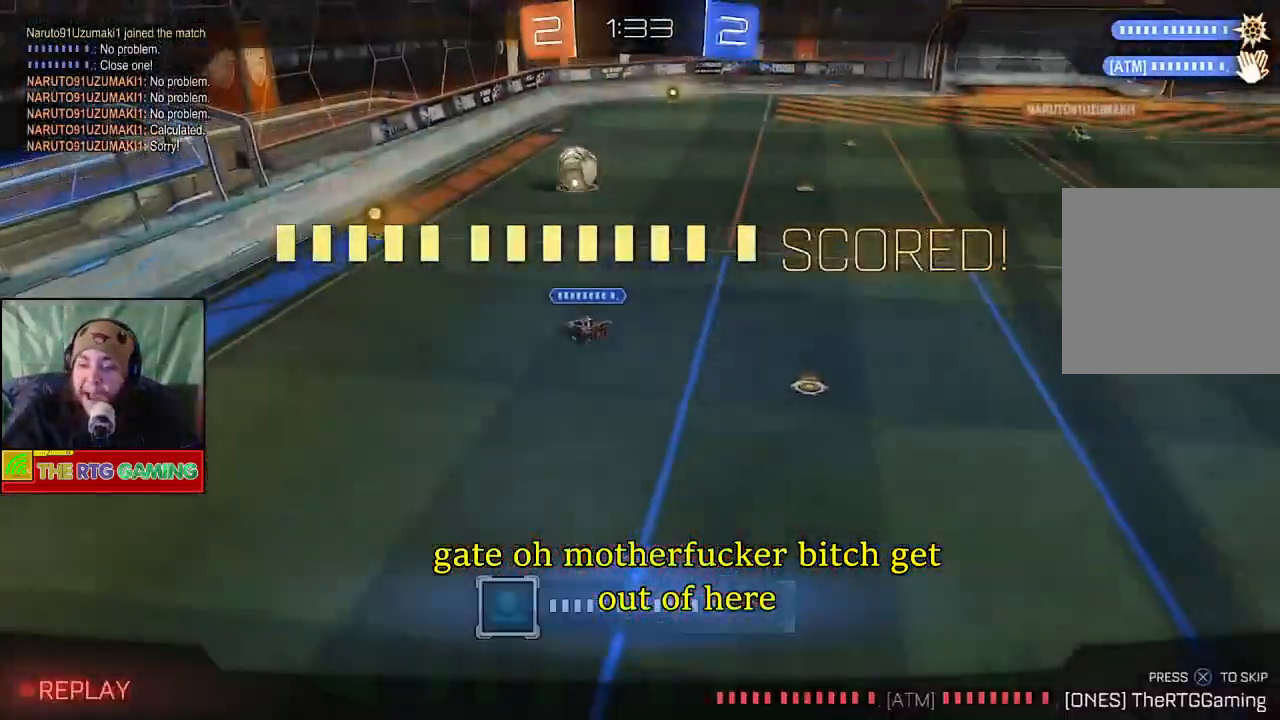
{"buttons": ["L1"], "left_stick": "center", "right_stick": "center", "events": [[283, "L1", "down"]]}
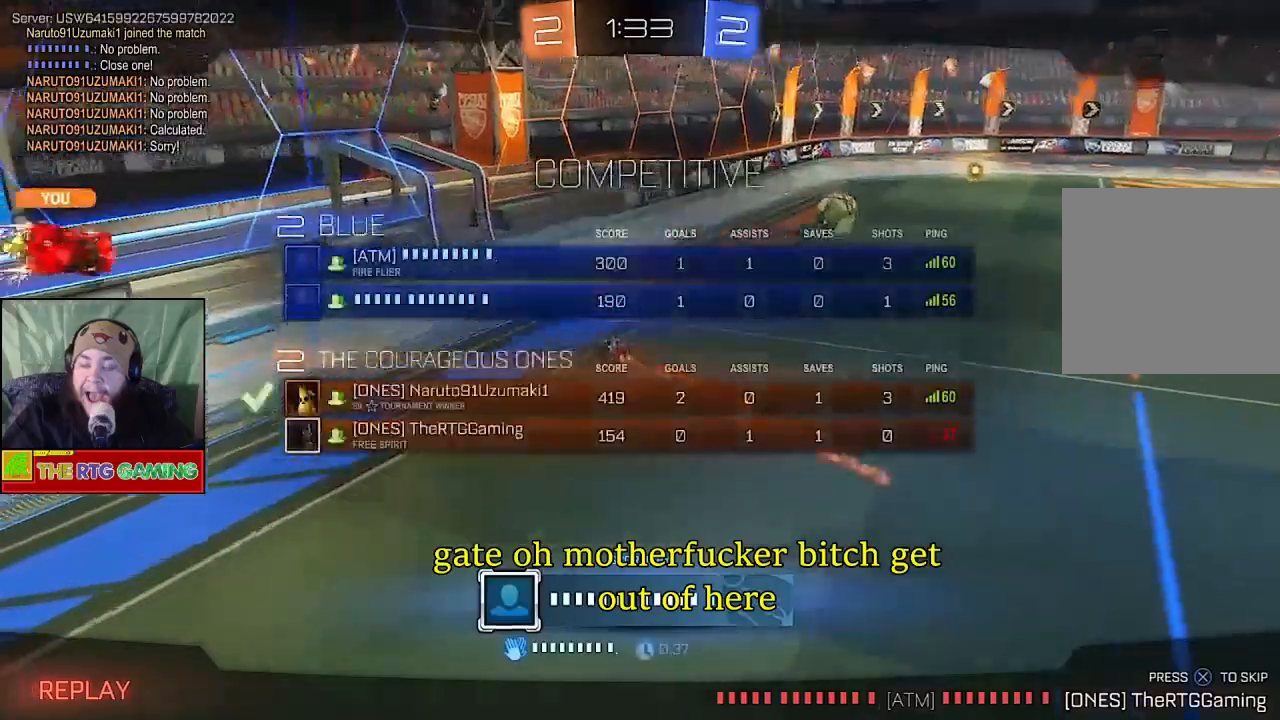
{"buttons": ["L1"], "left_stick": "center", "right_stick": "center", "events": []}
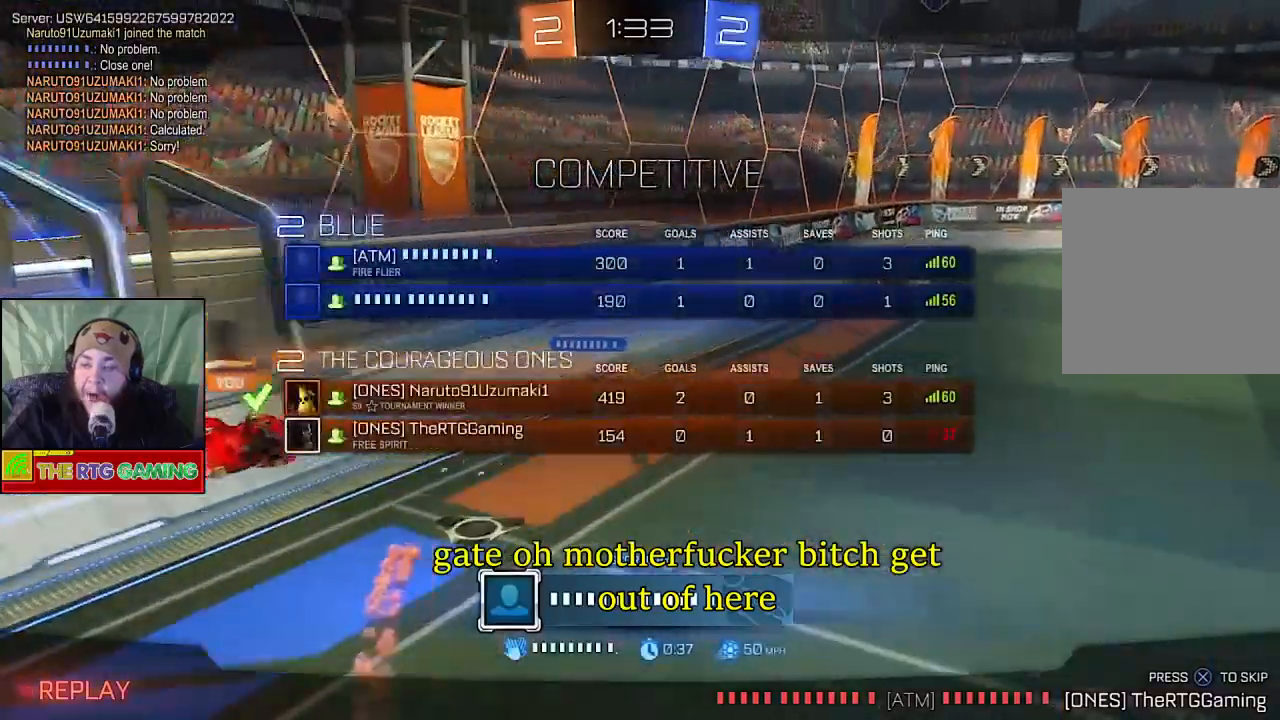
{"buttons": ["L1"], "left_stick": "center", "right_stick": "center", "events": []}
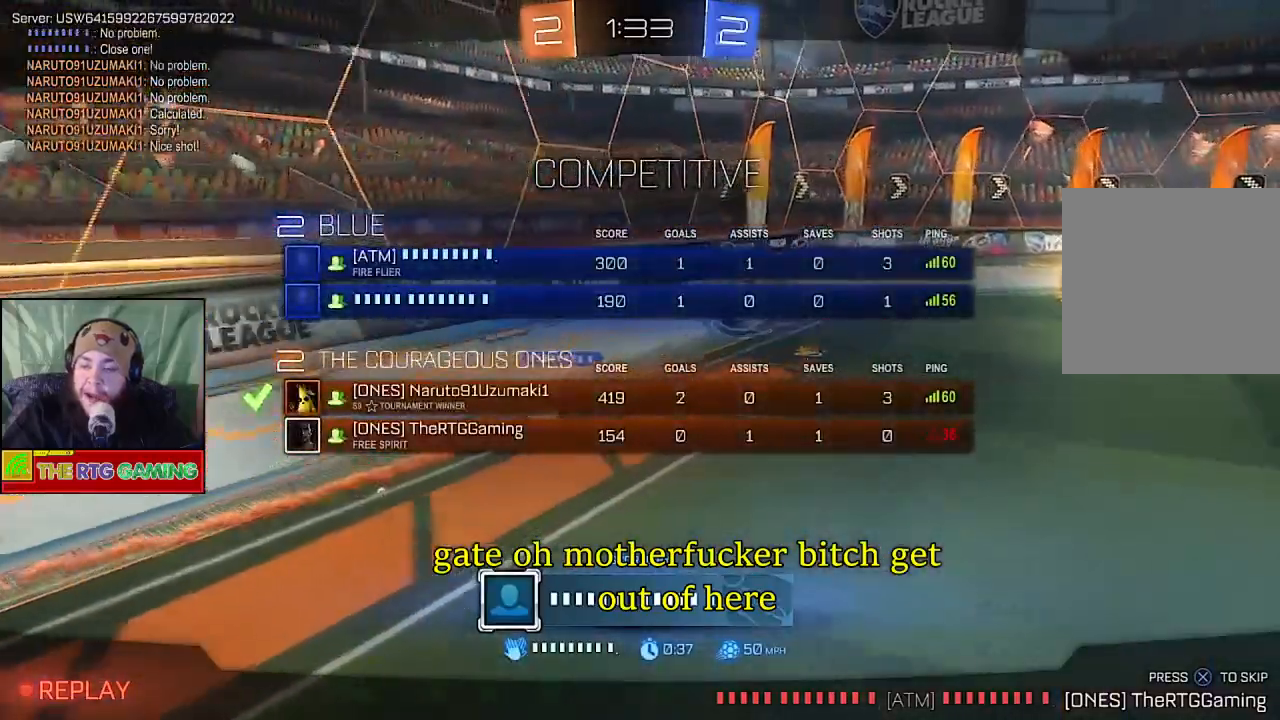
{"buttons": [], "left_stick": "center", "right_stick": "center", "events": [[200, "L1", "up"]]}
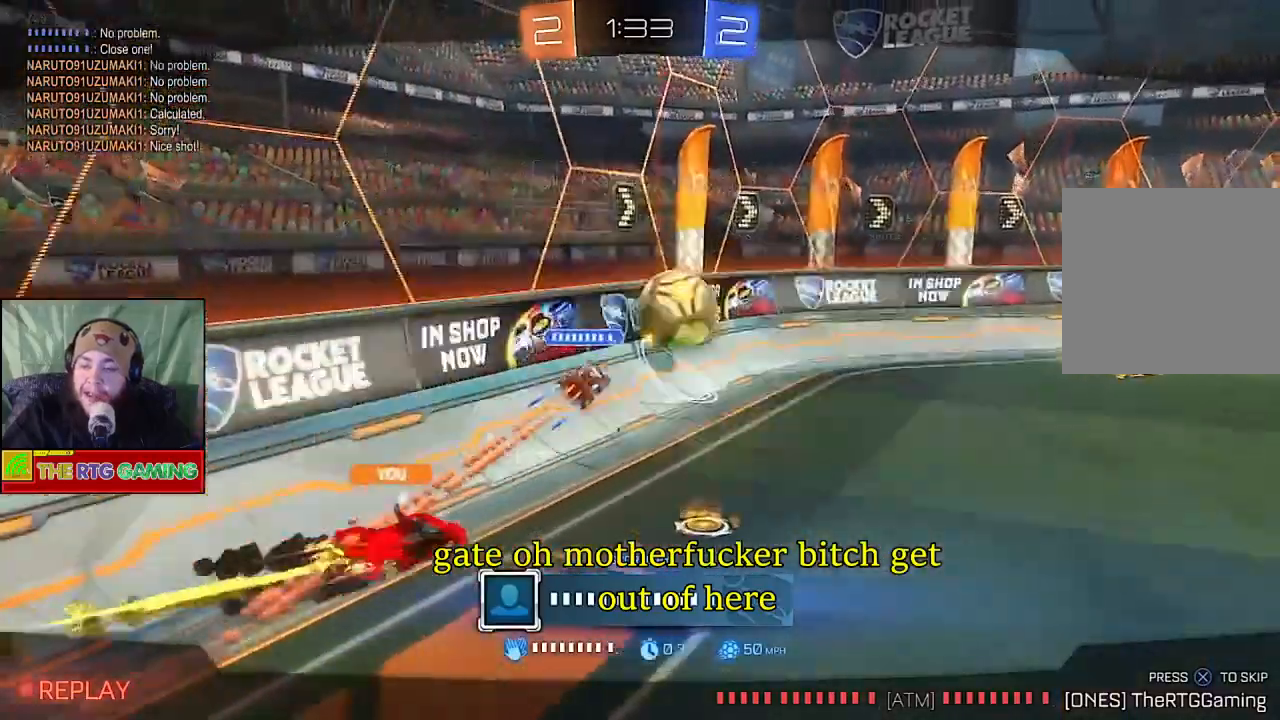
{"buttons": [], "left_stick": "center", "right_stick": "center", "events": []}
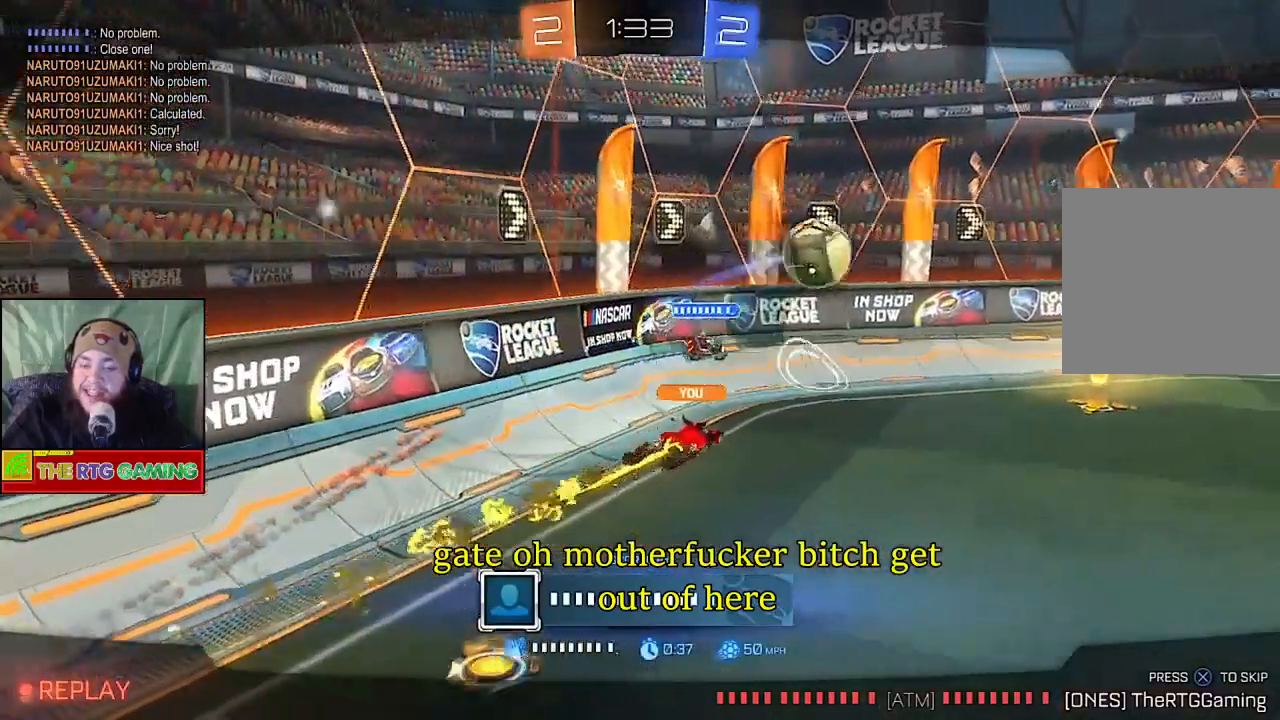
{"buttons": [], "left_stick": "center", "right_stick": "center", "events": []}
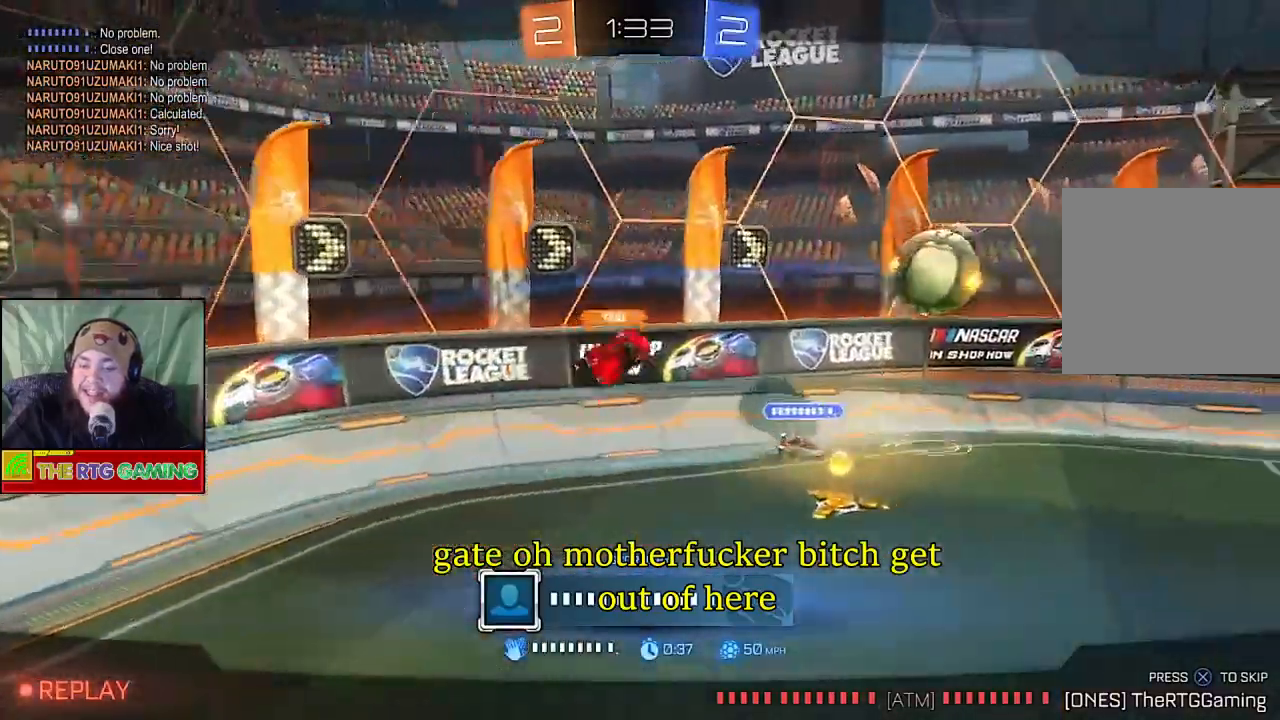
{"buttons": [], "left_stick": "center", "right_stick": "center", "events": [[17, "L1", "down"], [67, "L1", "up"]]}
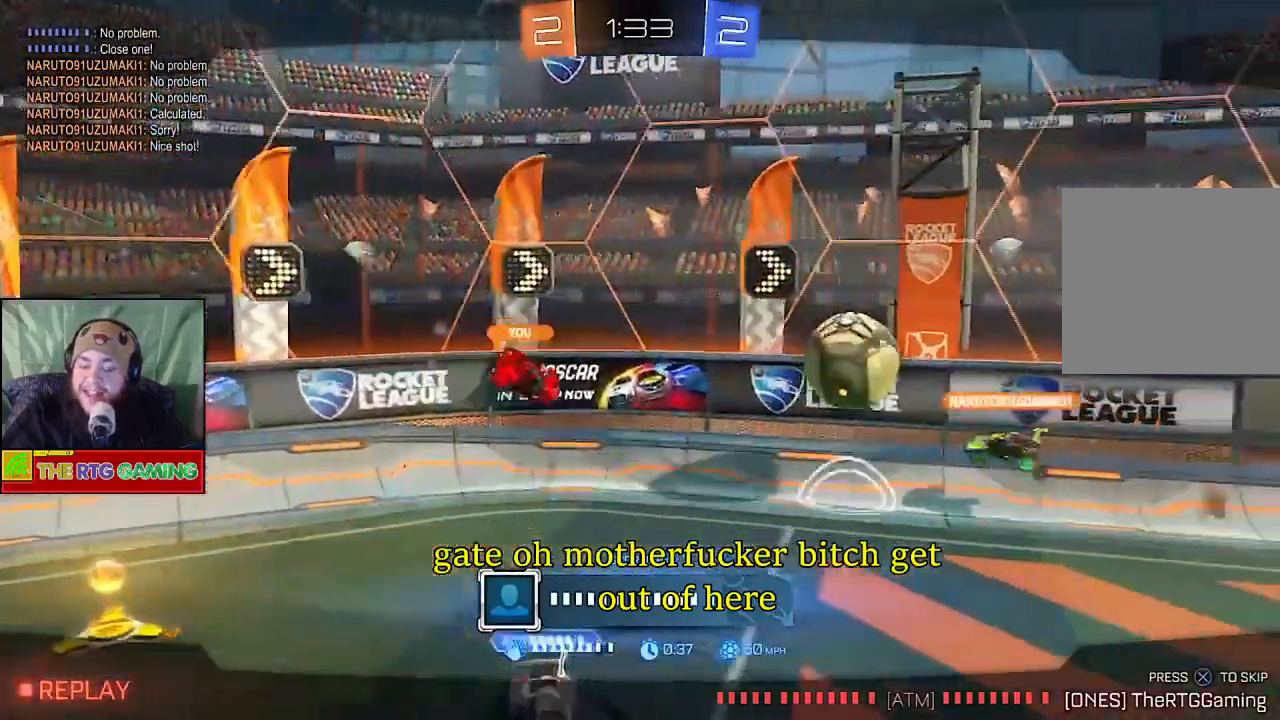
{"buttons": [], "left_stick": "center", "right_stick": "center", "events": []}
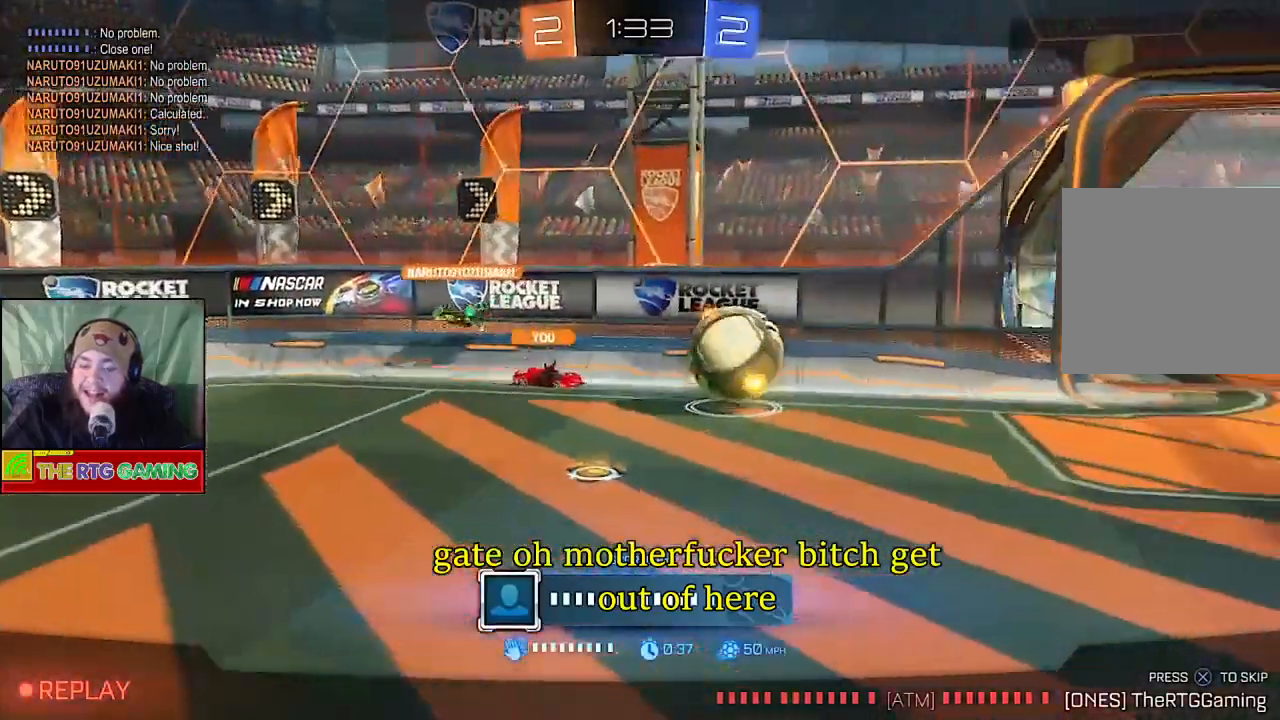
{"buttons": [], "left_stick": "center", "right_stick": "center", "events": []}
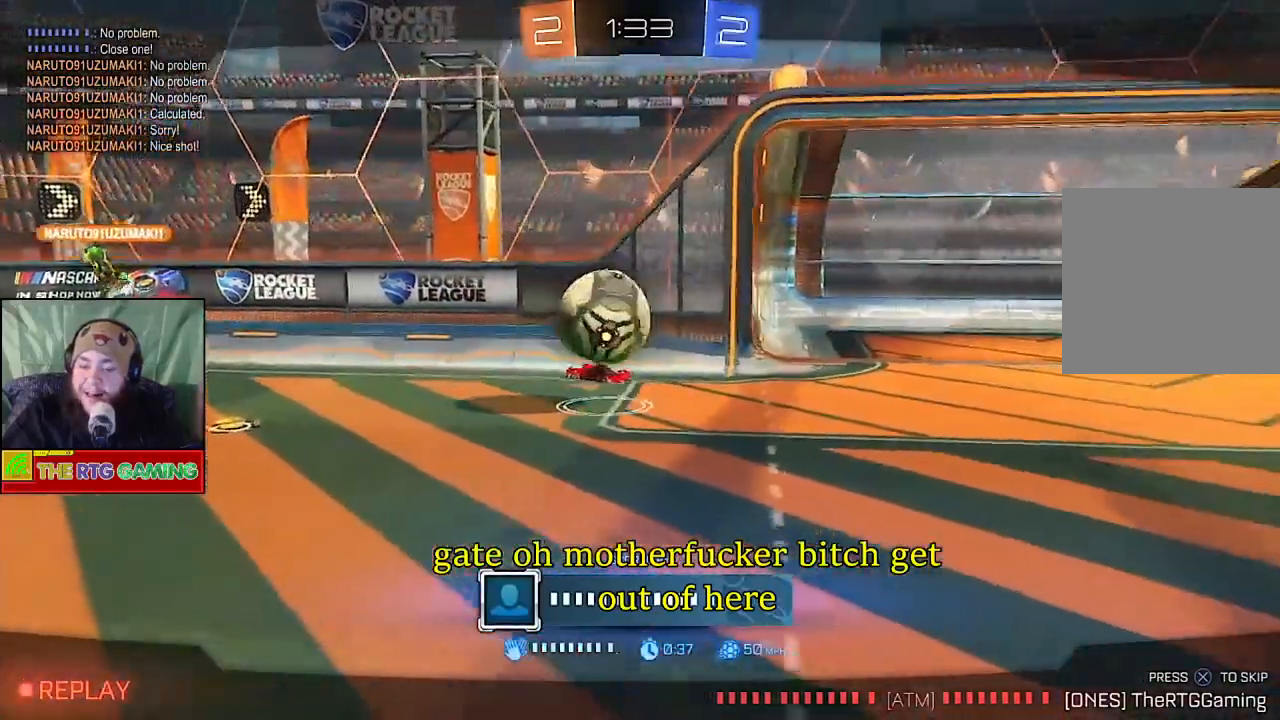
{"buttons": [], "left_stick": "center", "right_stick": "center", "events": []}
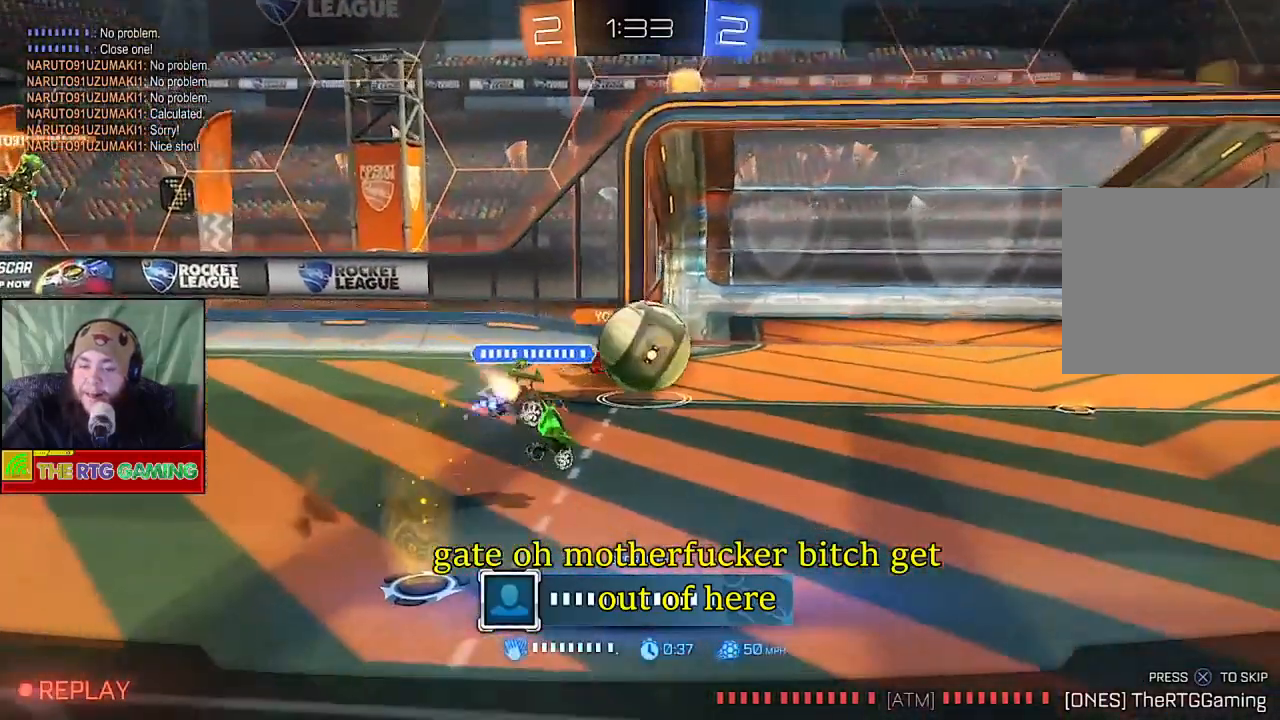
{"buttons": [], "left_stick": "center", "right_stick": "center", "events": []}
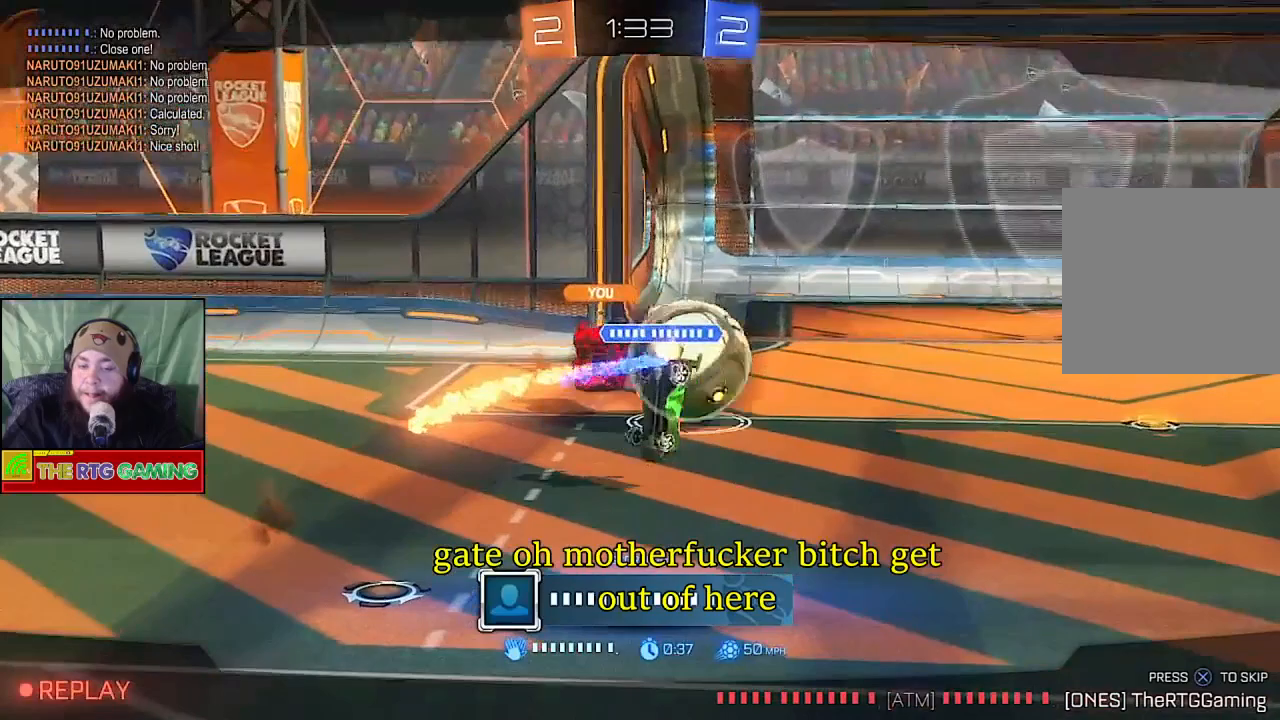
{"buttons": [], "left_stick": "center", "right_stick": "center", "events": []}